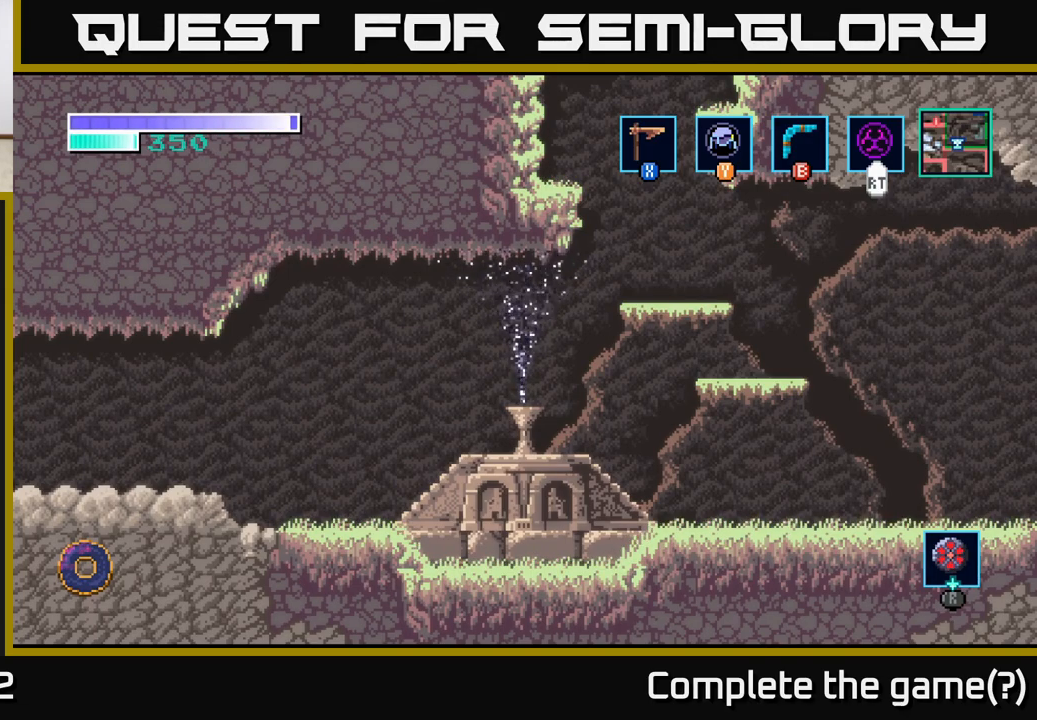
Gameplay with a controller (Xbox layout); each line is a JSON object with the inputs held at the frame after it. "events" lists button and stick changes between this image and that frame as [ms after this image, input, new state], when the widget could be followed in between.
{"buttons": [], "left_stick": "left", "right_stick": "center", "events": [[450, "left_stick", "left"]]}
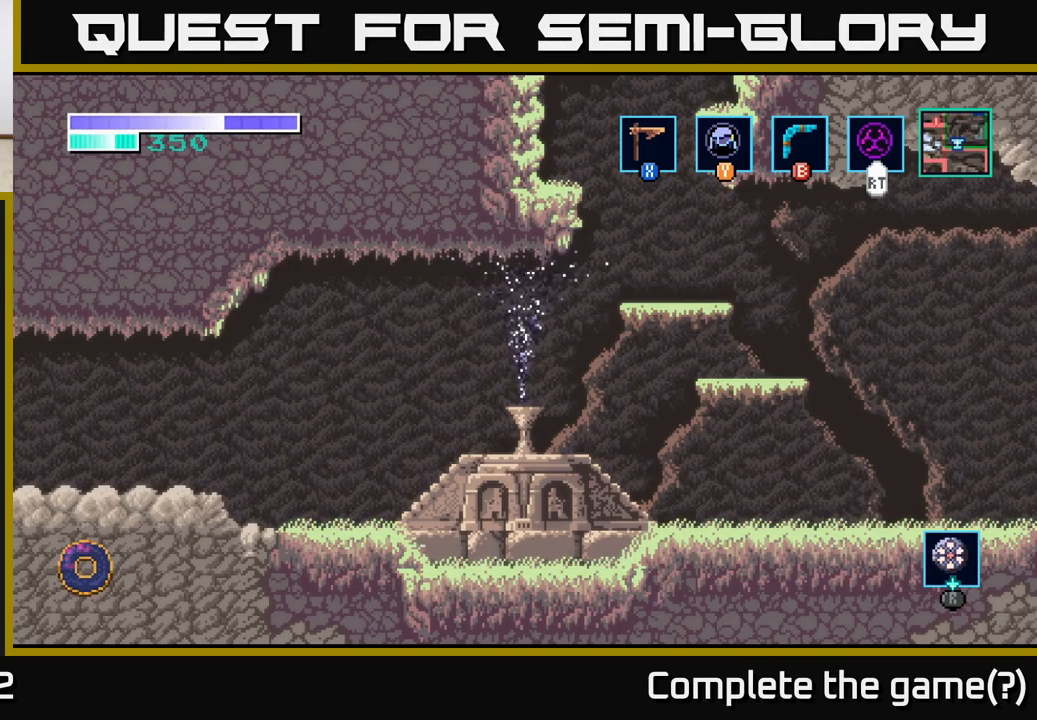
{"buttons": [], "left_stick": "left", "right_stick": "center", "events": []}
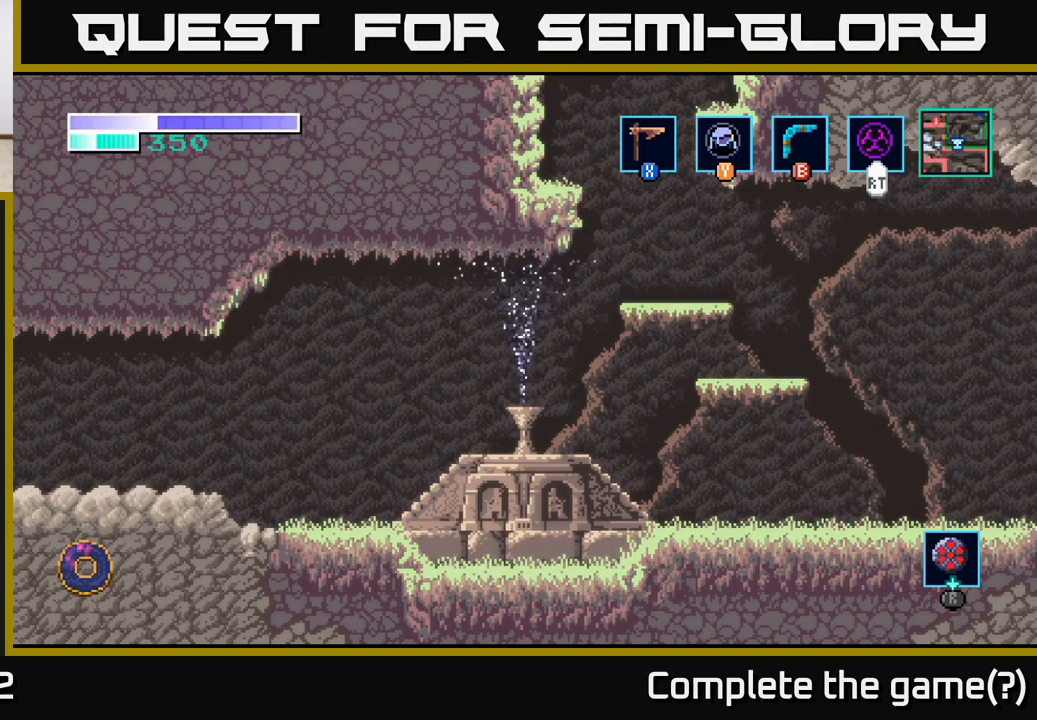
{"buttons": [], "left_stick": "center", "right_stick": "center", "events": [[167, "left_stick", "center"]]}
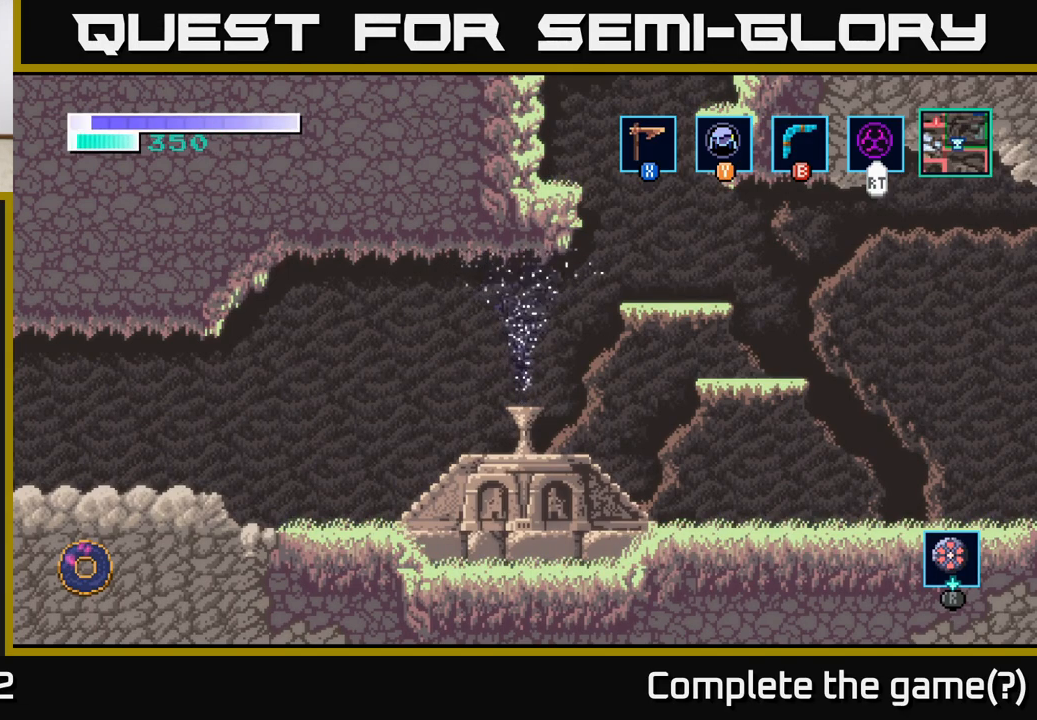
{"buttons": [], "left_stick": "left", "right_stick": "center", "events": [[417, "left_stick", "left"]]}
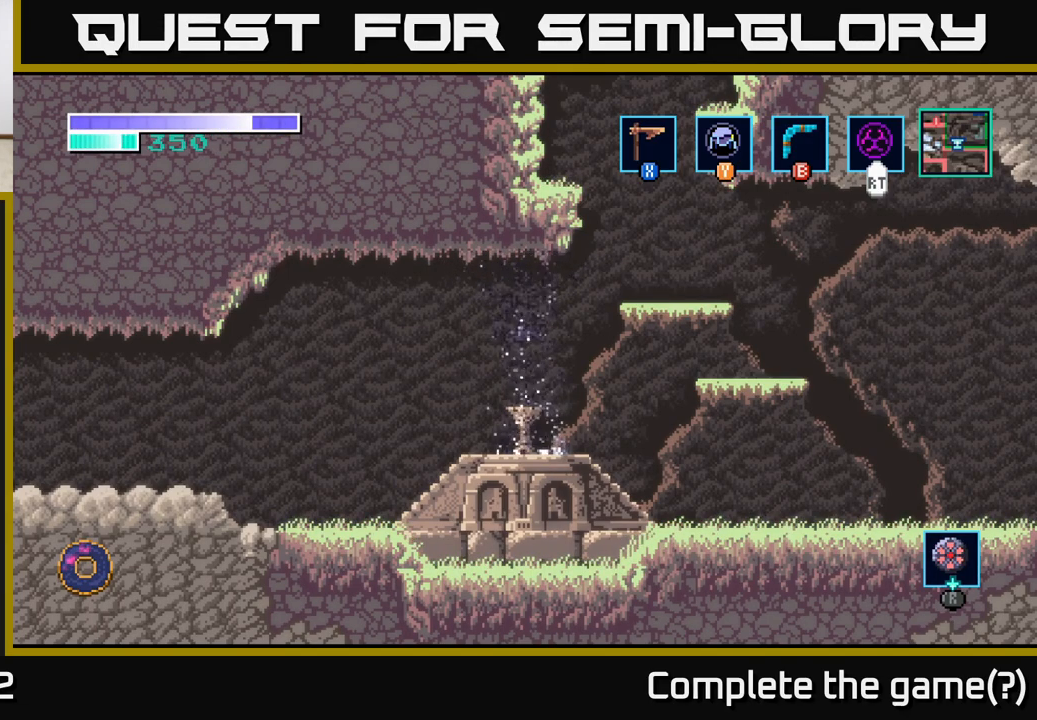
{"buttons": [], "left_stick": "left", "right_stick": "center", "events": [[383, "A", "down"], [450, "A", "up"]]}
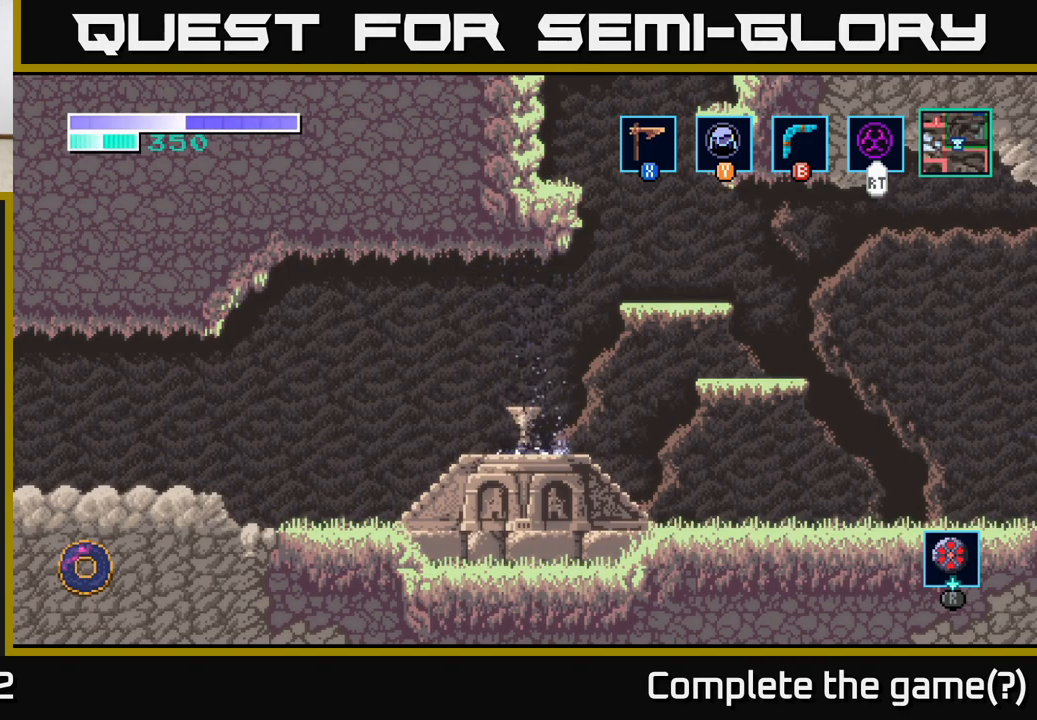
{"buttons": [], "left_stick": "left", "right_stick": "center", "events": [[67, "A", "down"], [167, "A", "up"], [233, "A", "down"], [333, "A", "up"]]}
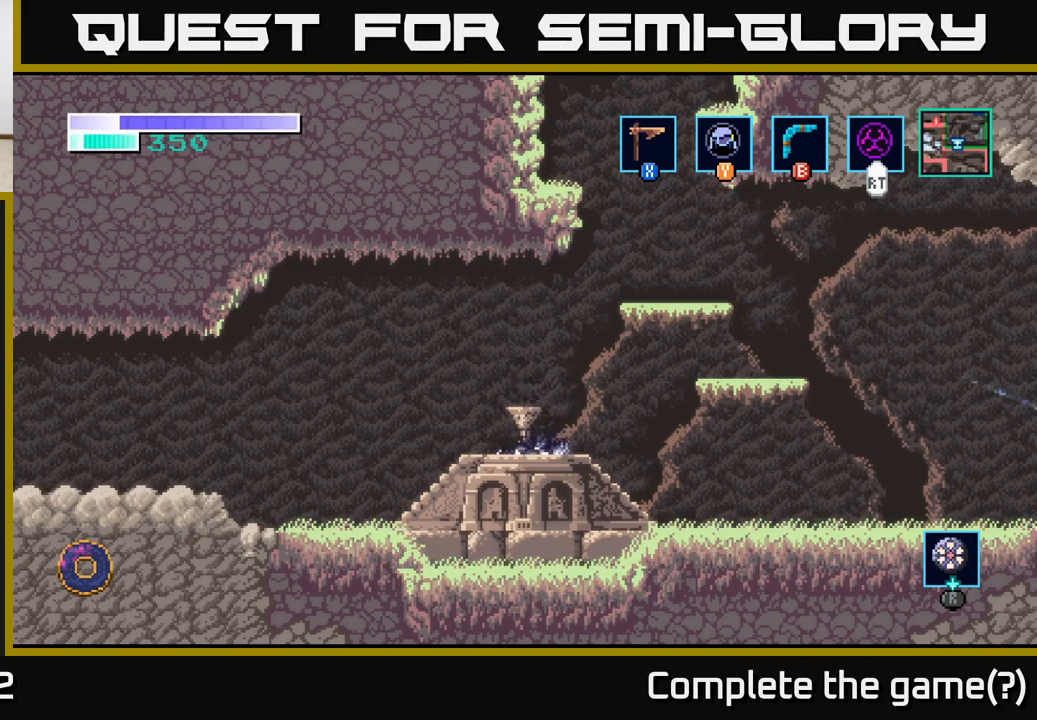
{"buttons": [], "left_stick": "left", "right_stick": "center", "events": [[117, "A", "down"], [250, "A", "up"], [350, "A", "down"], [483, "A", "up"]]}
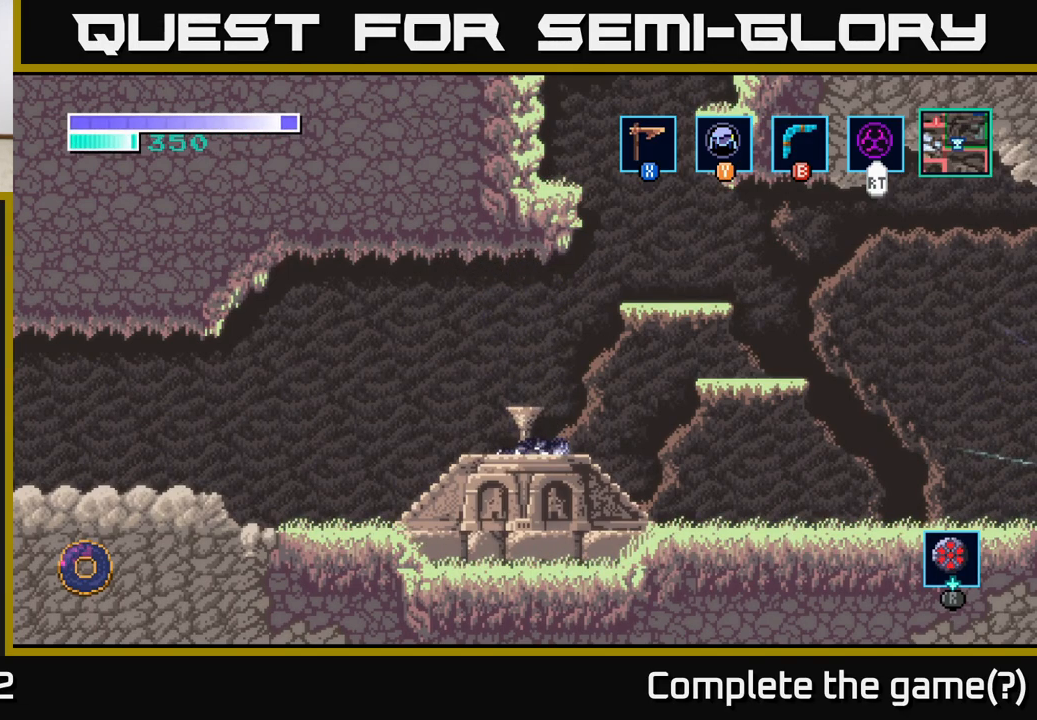
{"buttons": [], "left_stick": "left", "right_stick": "center", "events": []}
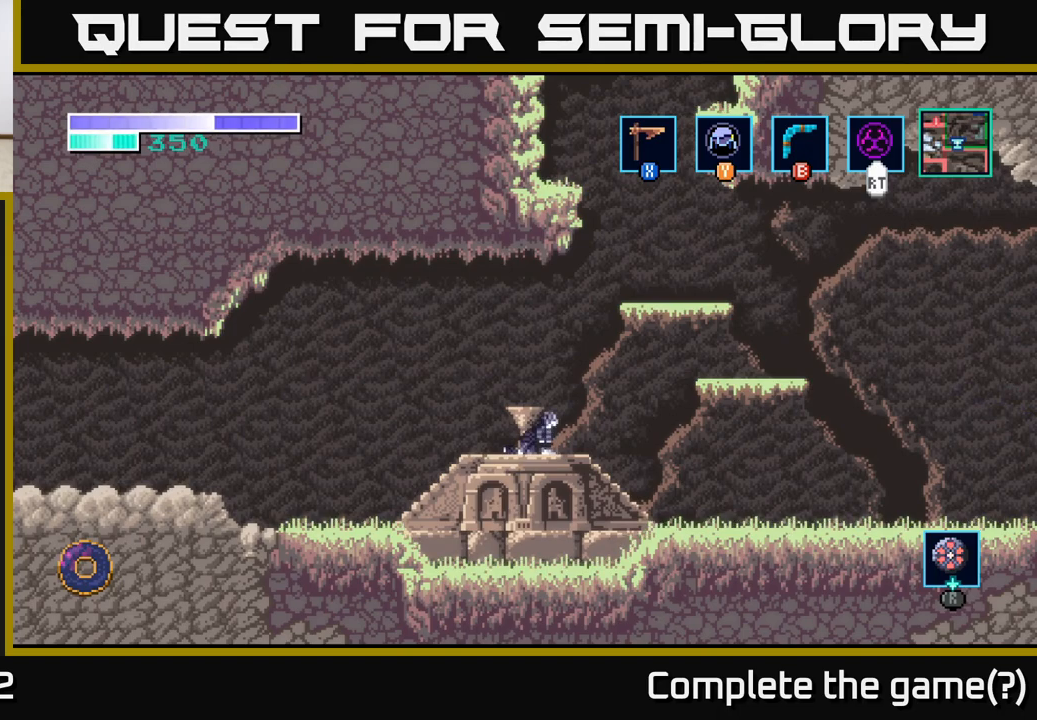
{"buttons": [], "left_stick": "left", "right_stick": "center", "events": []}
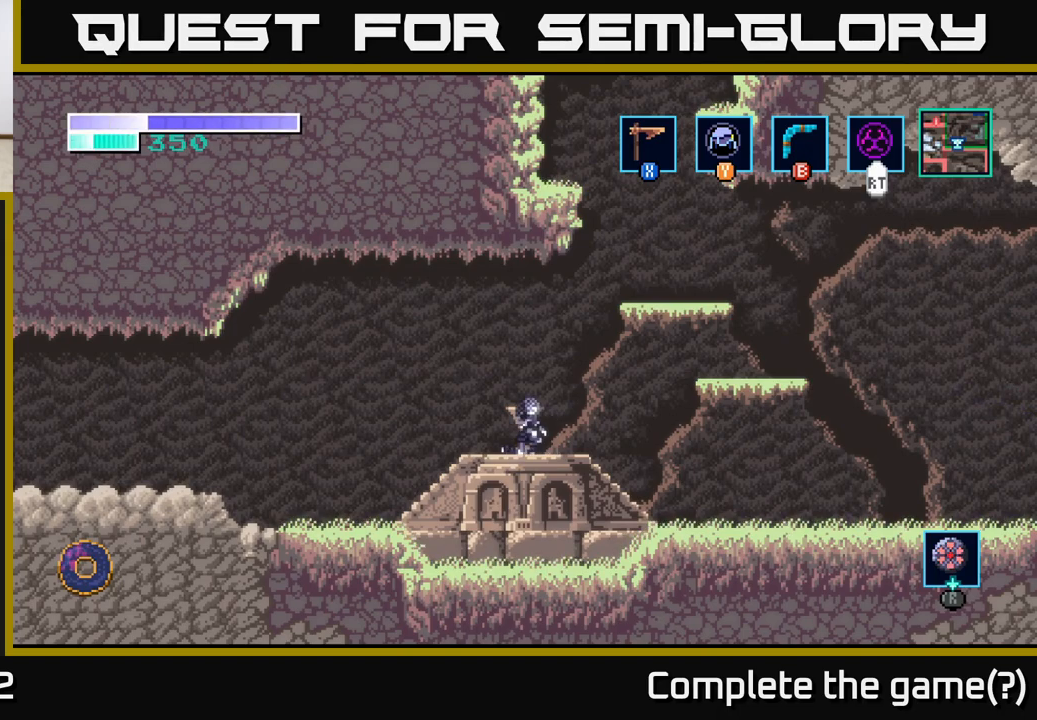
{"buttons": [], "left_stick": "left", "right_stick": "center", "events": []}
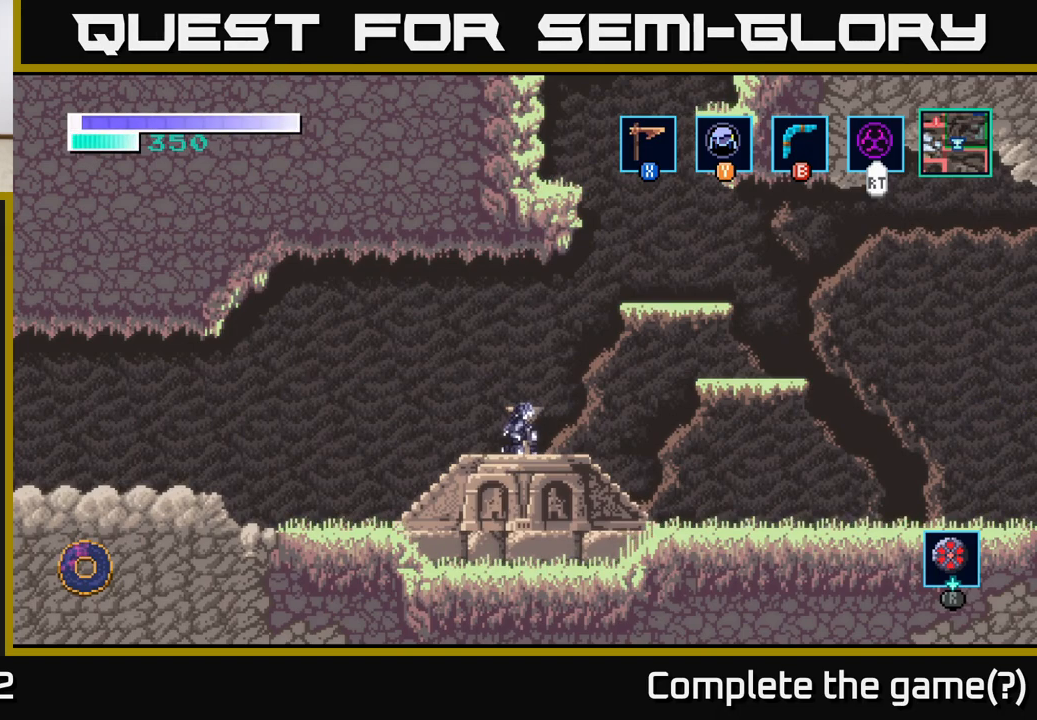
{"buttons": [], "left_stick": "left", "right_stick": "center", "events": [[217, "A", "down"], [367, "A", "up"]]}
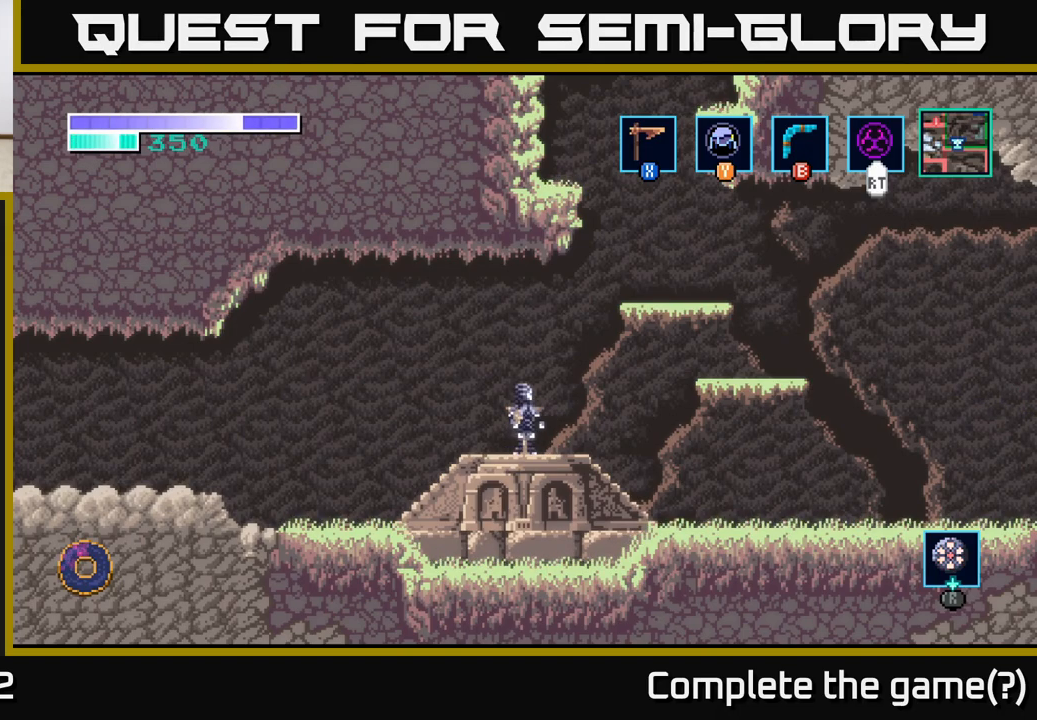
{"buttons": [], "left_stick": "left", "right_stick": "center", "events": [[33, "A", "down"], [167, "A", "up"], [317, "A", "down"], [467, "A", "up"]]}
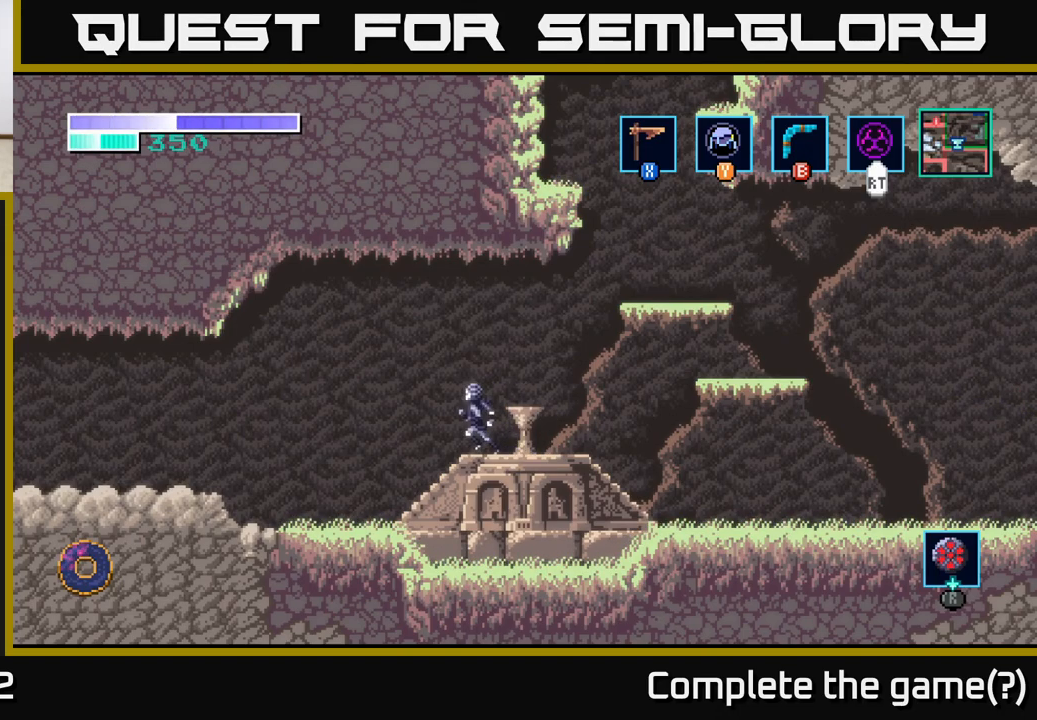
{"buttons": [], "left_stick": "left", "right_stick": "center", "events": [[117, "A", "down"], [233, "A", "up"]]}
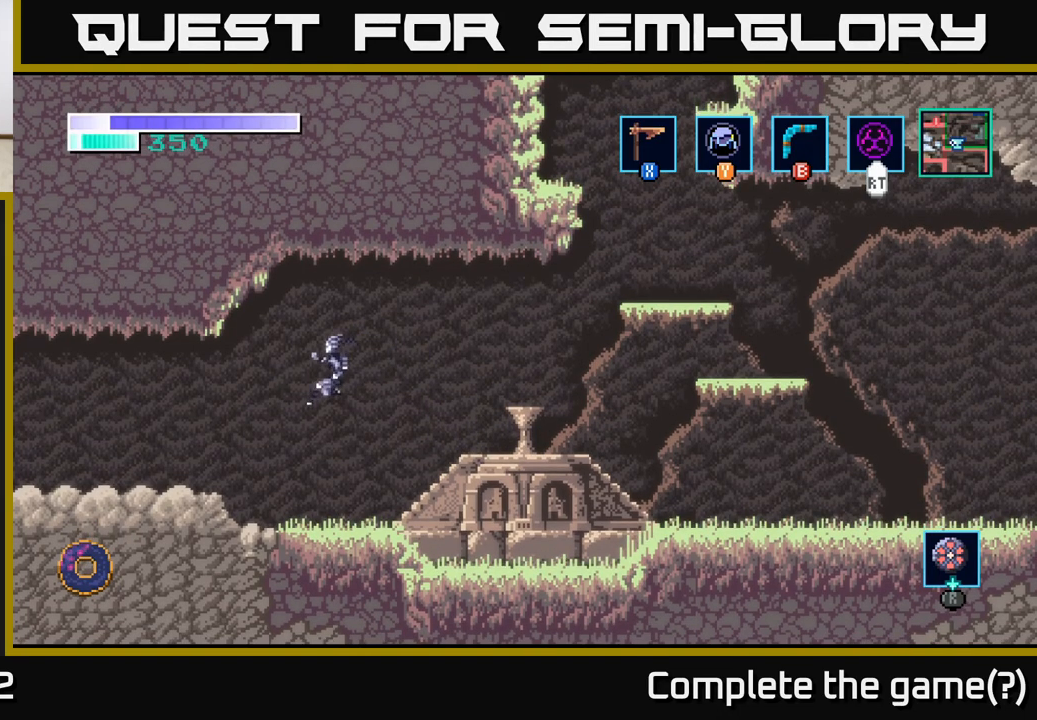
{"buttons": ["A"], "left_stick": "left", "right_stick": "center", "events": [[433, "A", "down"]]}
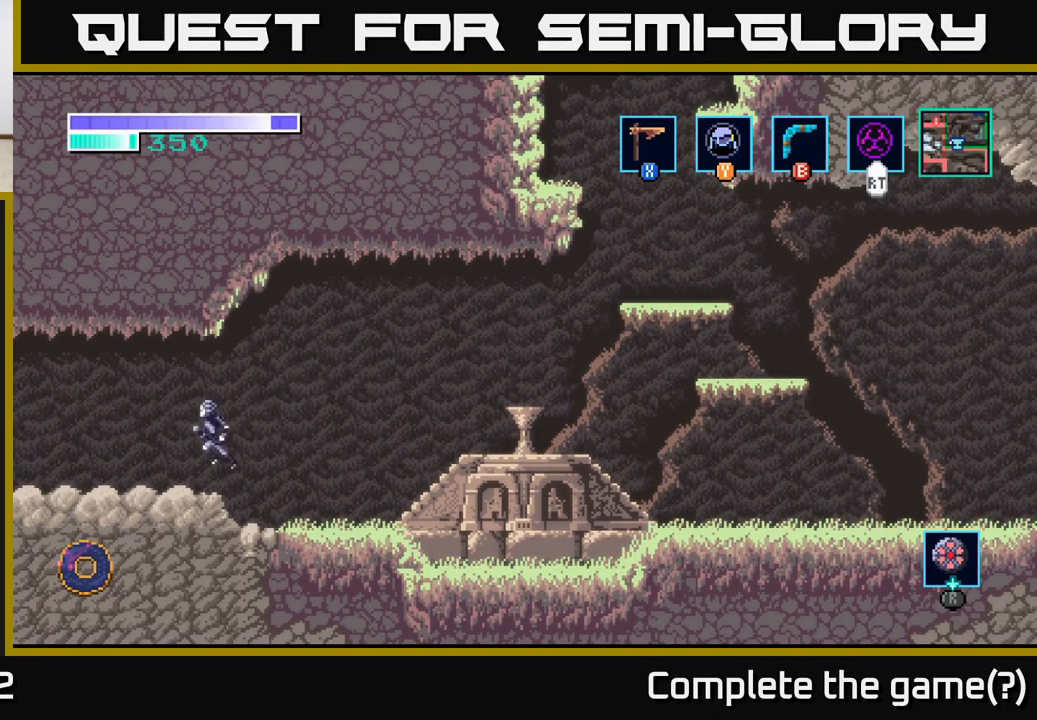
{"buttons": [], "left_stick": "left", "right_stick": "center", "events": [[33, "A", "up"]]}
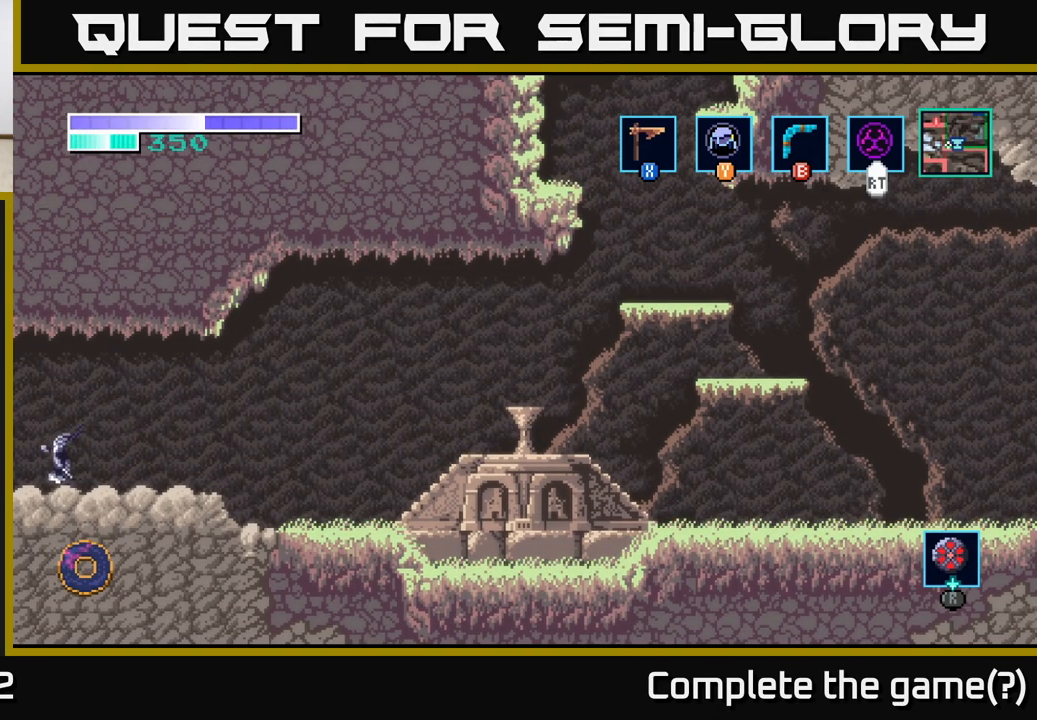
{"buttons": [], "left_stick": "left", "right_stick": "center", "events": []}
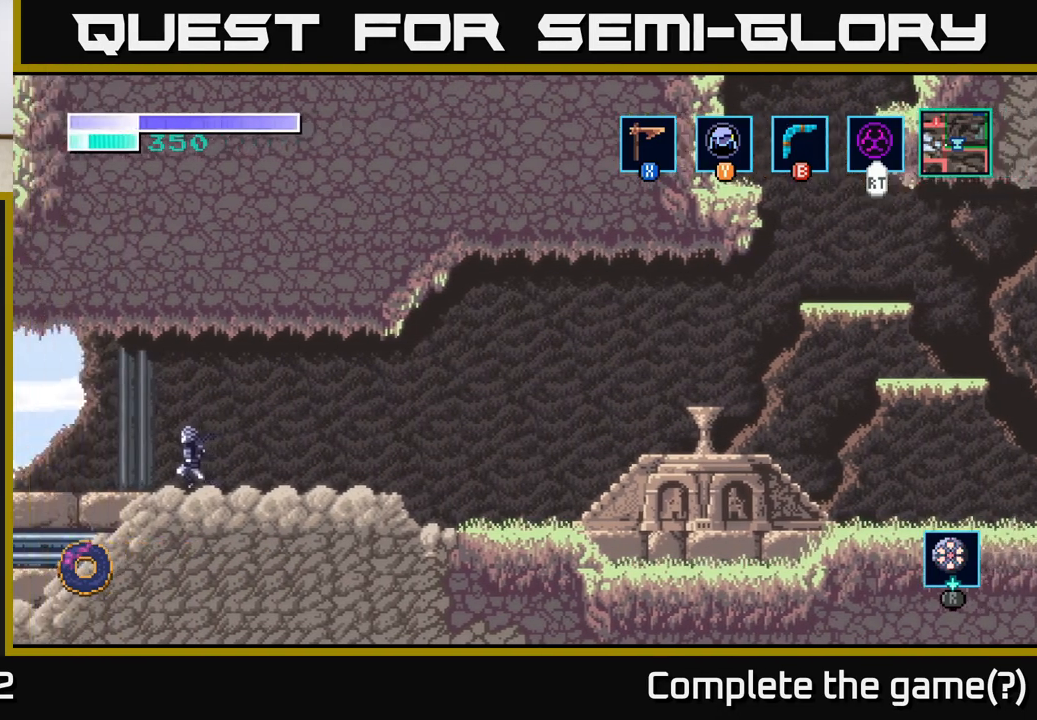
{"buttons": [], "left_stick": "left", "right_stick": "center", "events": [[83, "left_stick", "center"], [300, "left_stick", "left"]]}
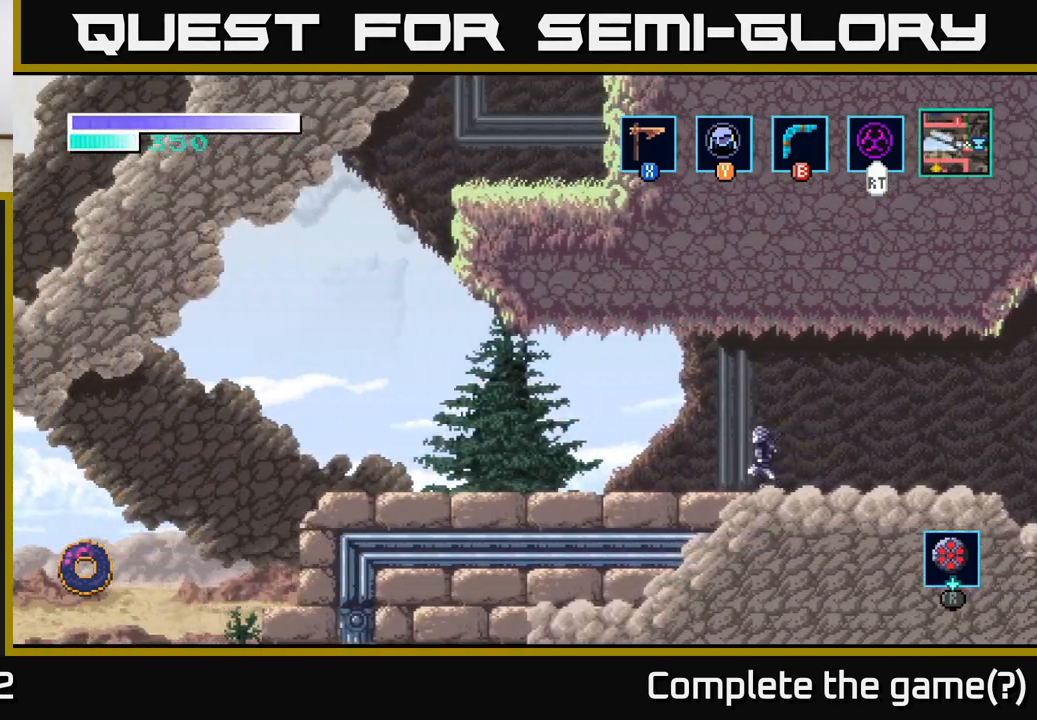
{"buttons": [], "left_stick": "left", "right_stick": "center", "events": []}
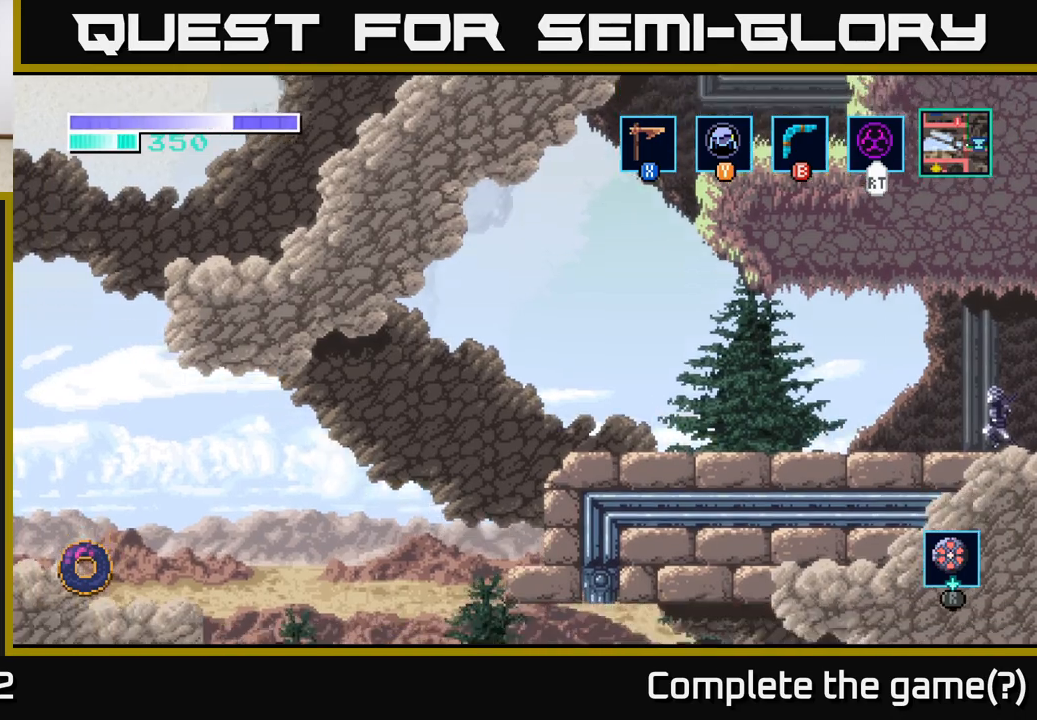
{"buttons": [], "left_stick": "left", "right_stick": "center", "events": []}
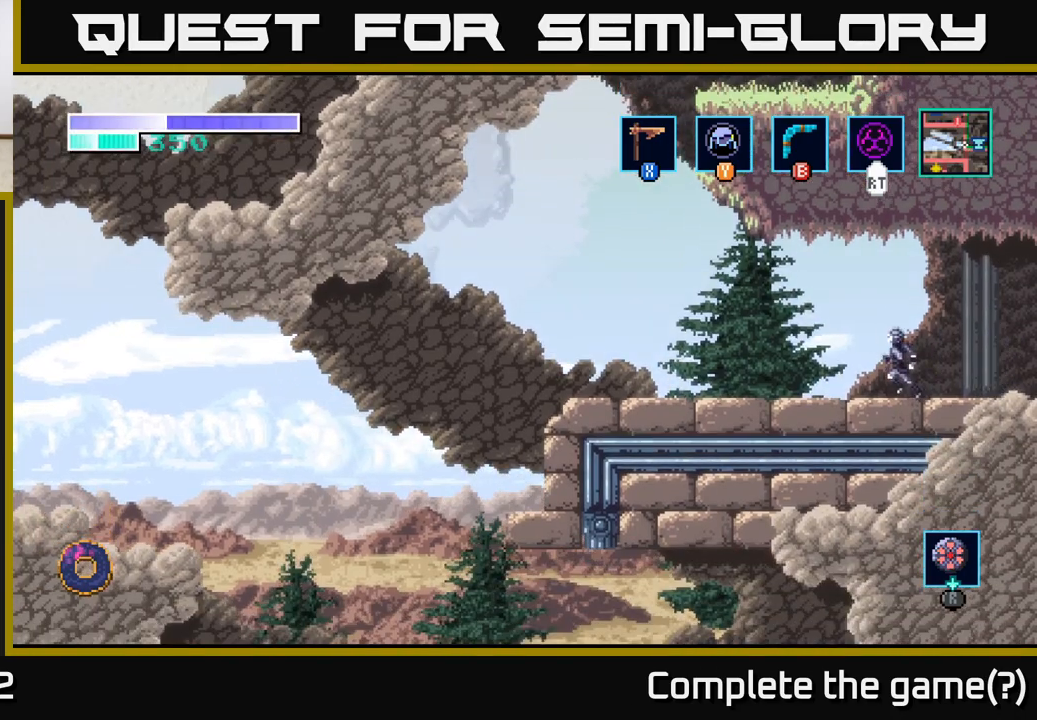
{"buttons": [], "left_stick": "left", "right_stick": "center", "events": []}
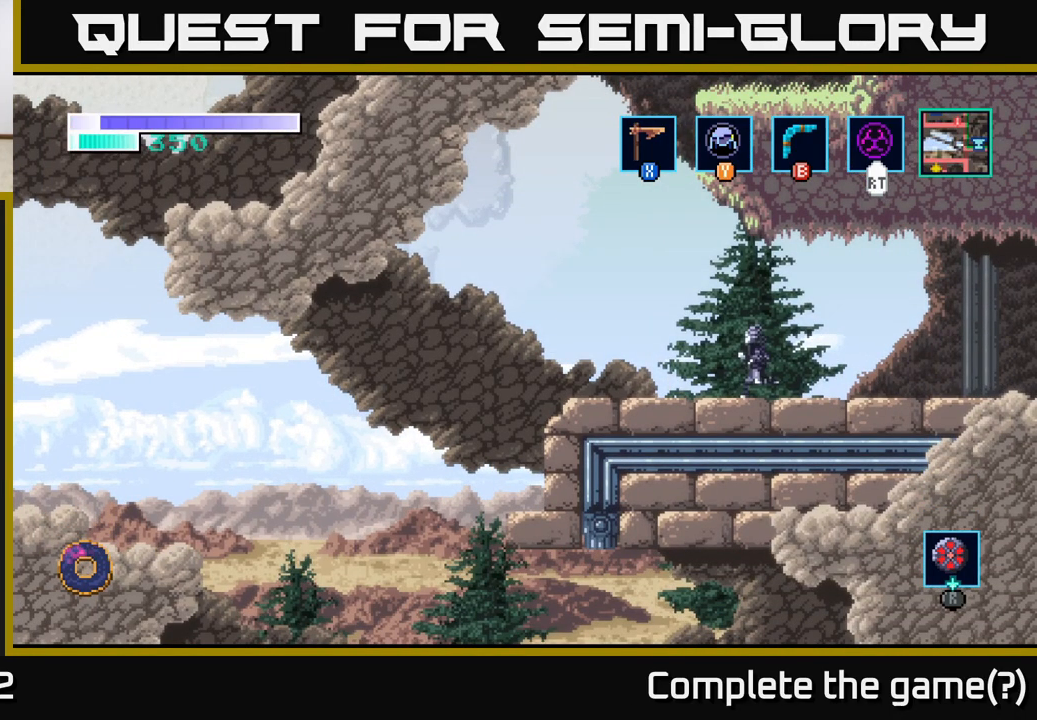
{"buttons": ["A"], "left_stick": "left", "right_stick": "center", "events": [[217, "A", "down"]]}
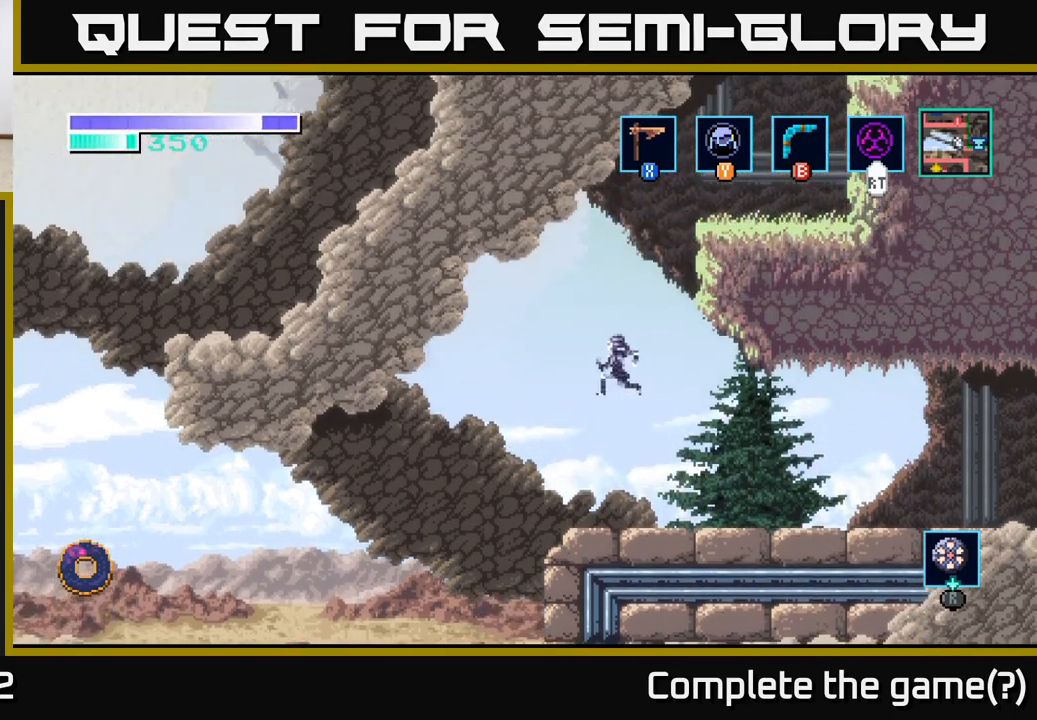
{"buttons": ["A"], "left_stick": "center", "right_stick": "center", "events": [[150, "left_stick", "down-left"], [500, "left_stick", "center"]]}
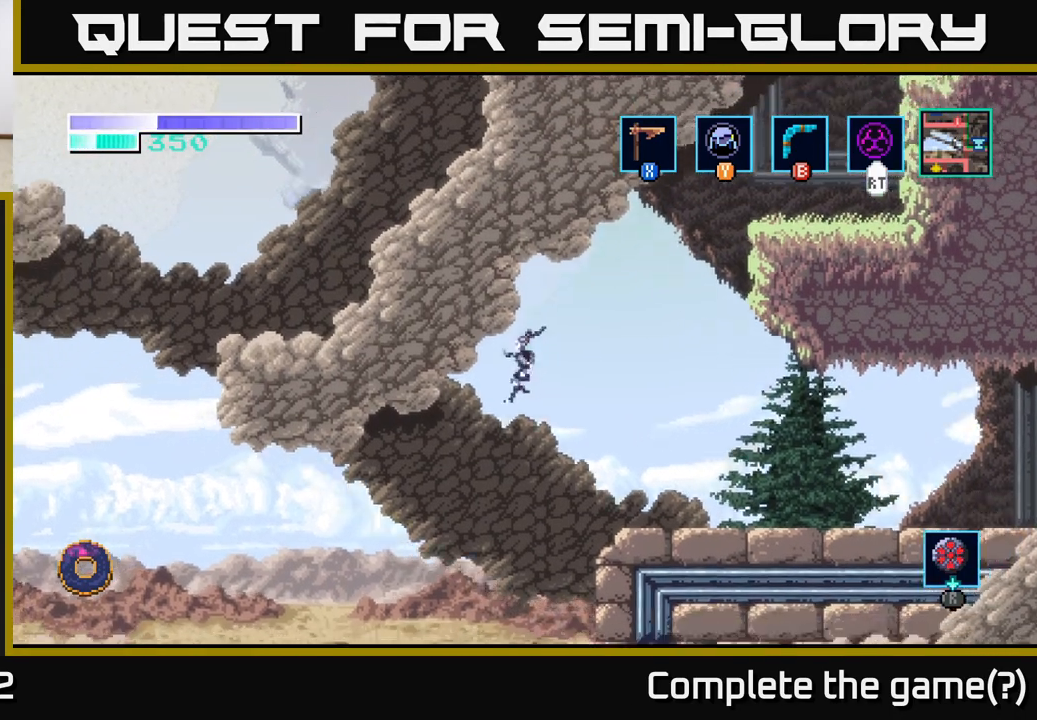
{"buttons": [], "left_stick": "right", "right_stick": "center", "events": [[117, "A", "up"], [150, "left_stick", "right"]]}
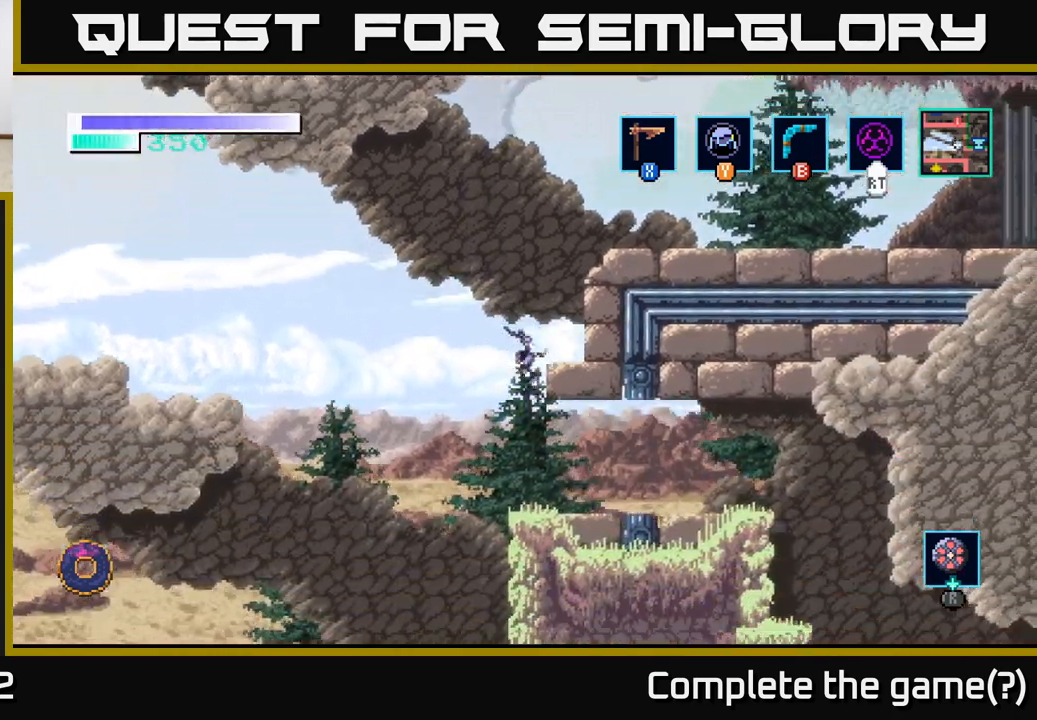
{"buttons": [], "left_stick": "down-right", "right_stick": "center", "events": [[367, "left_stick", "down"], [417, "A", "down"], [500, "A", "up"], [500, "left_stick", "down-right"]]}